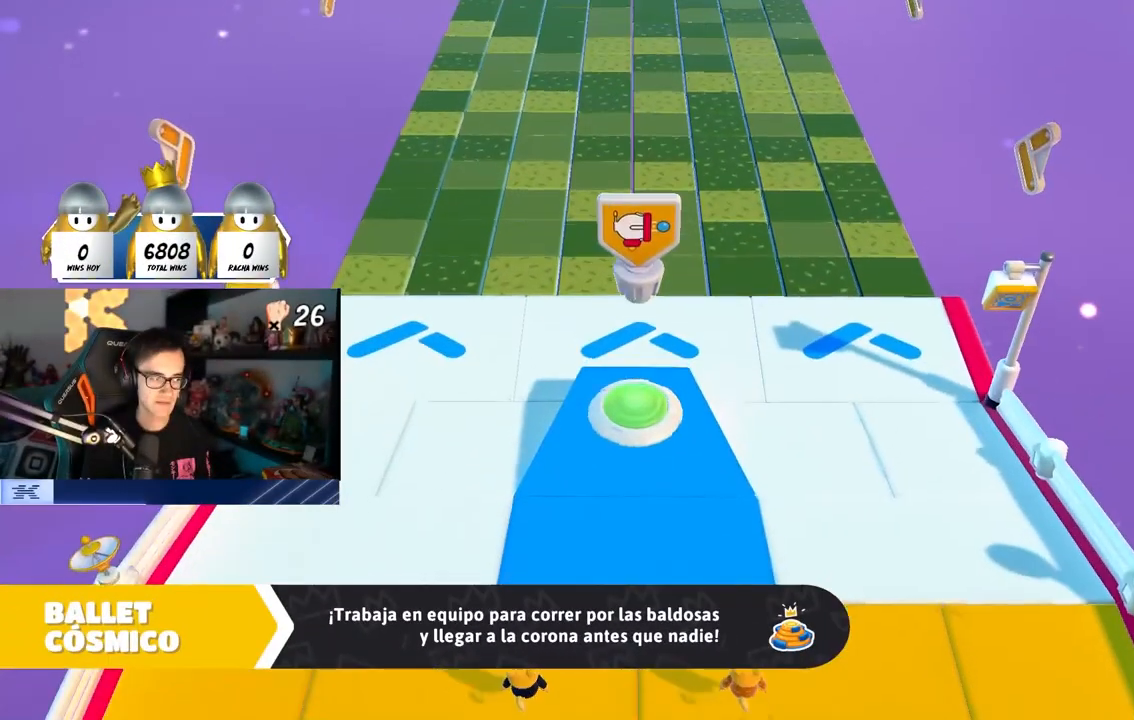
Gameplay with a controller (PlayStation layout); each line is a JSON object with the inputs held at the frame after it. "button_events" lists button changes between this image and that frame as [ms after this image, input, new state], when the widget could be followed in between (sticks are given only as held states).
{"buttons": [], "left_stick": "up-right", "right_stick": "right", "button_events": []}
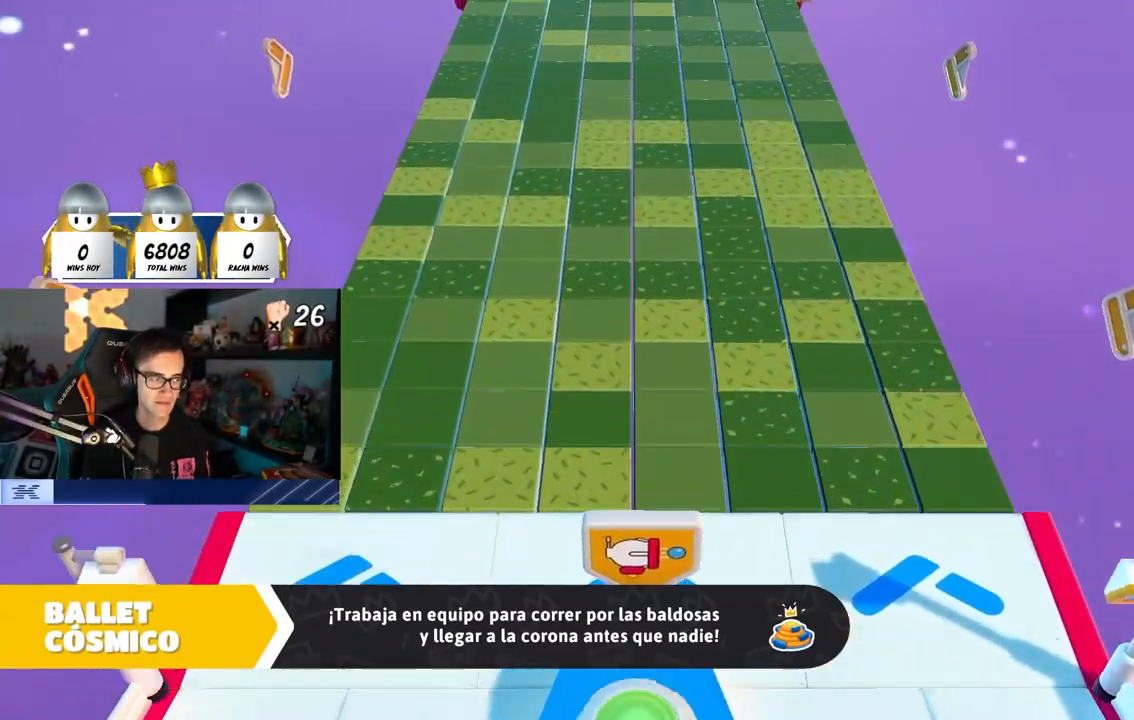
{"buttons": [], "left_stick": "up-right", "right_stick": "center", "button_events": []}
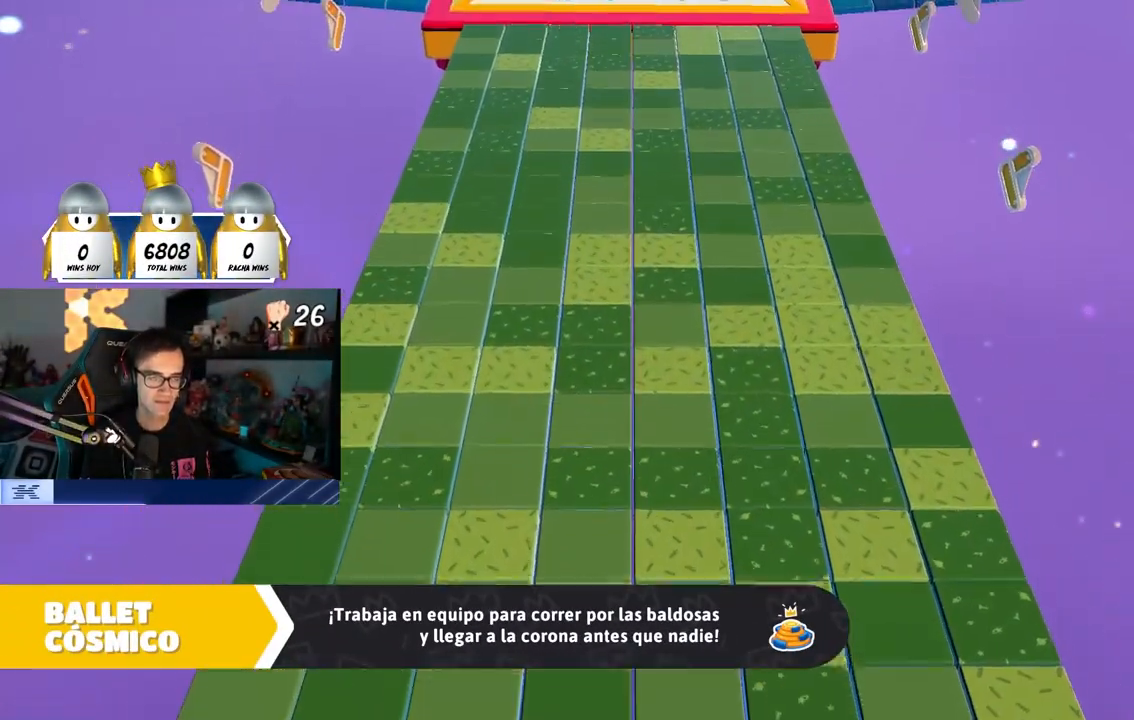
{"buttons": [], "left_stick": "up-right", "right_stick": "center", "button_events": []}
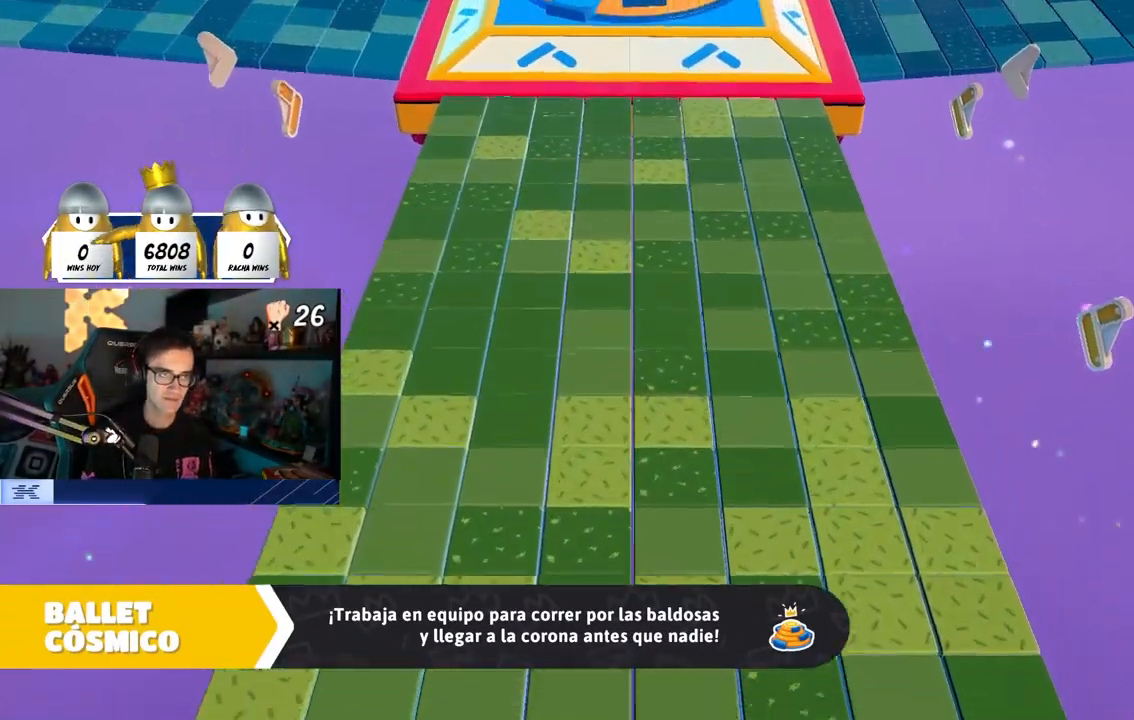
{"buttons": [], "left_stick": "up-right", "right_stick": "up", "button_events": []}
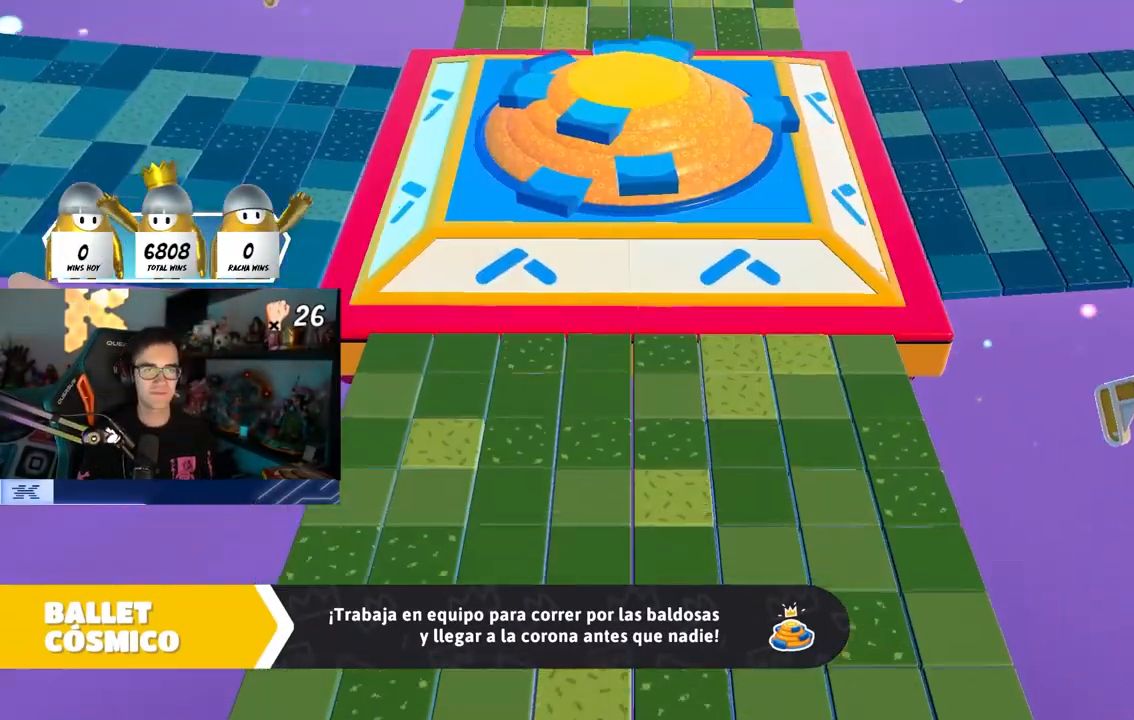
{"buttons": [], "left_stick": "up", "right_stick": "up", "button_events": []}
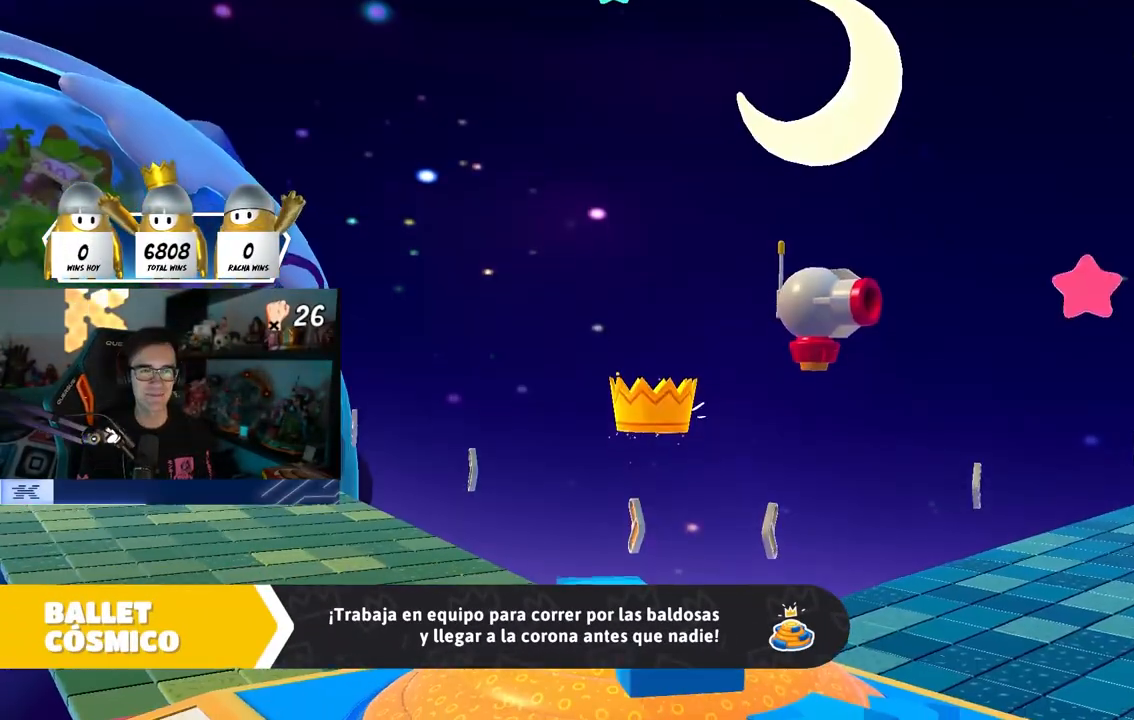
{"buttons": [], "left_stick": "up", "right_stick": "center", "button_events": []}
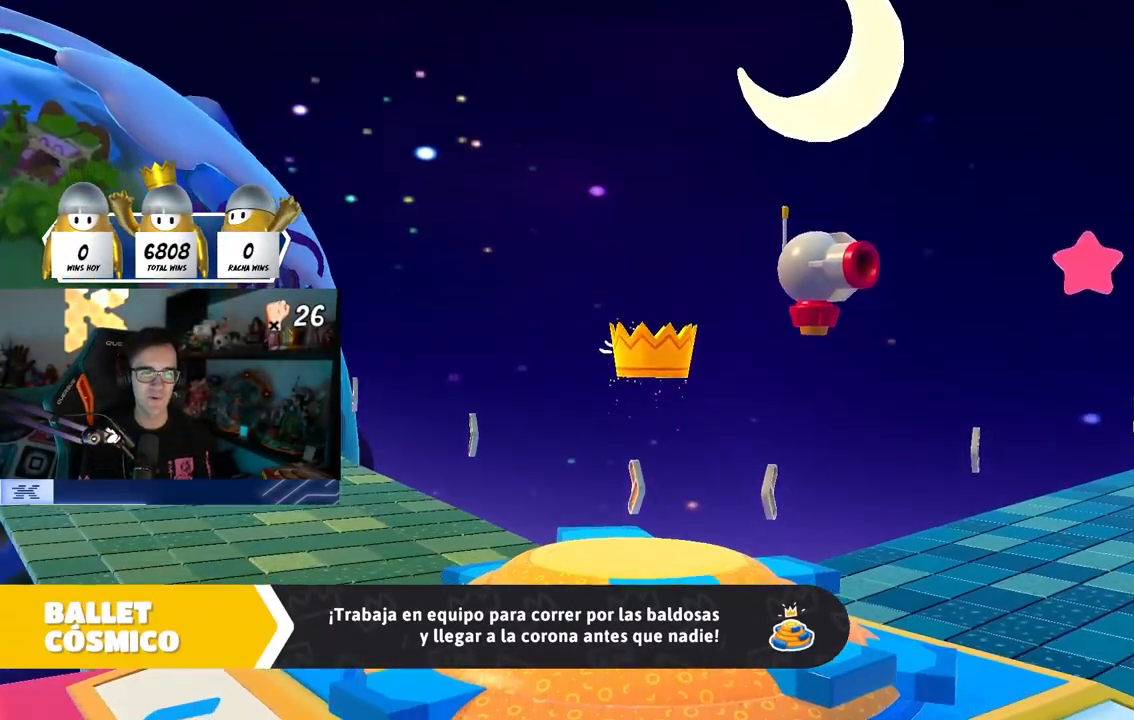
{"buttons": [], "left_stick": "up", "right_stick": "center", "button_events": []}
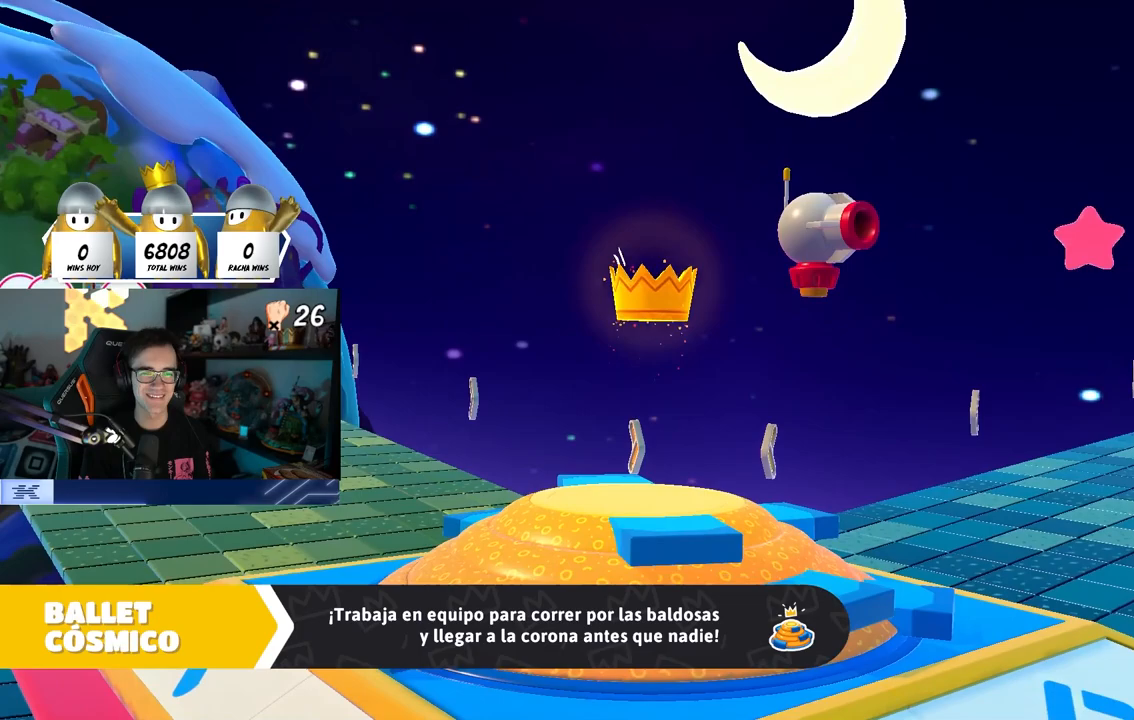
{"buttons": [], "left_stick": "up", "right_stick": "center", "button_events": []}
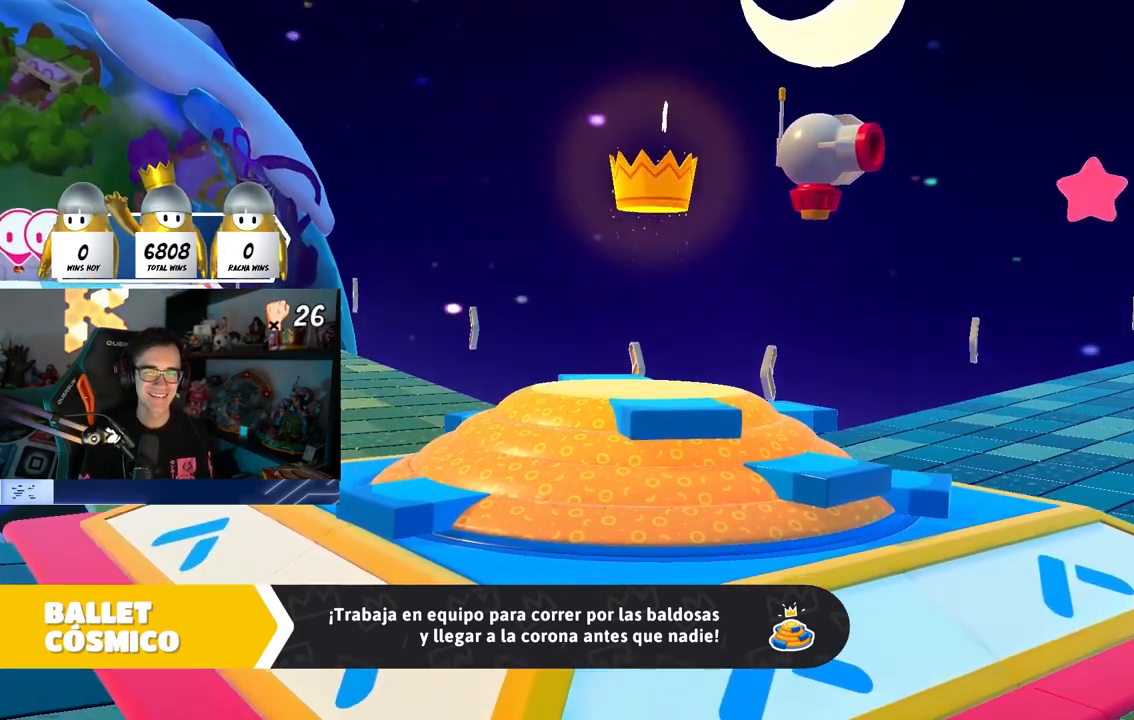
{"buttons": [], "left_stick": "center", "right_stick": "center"}